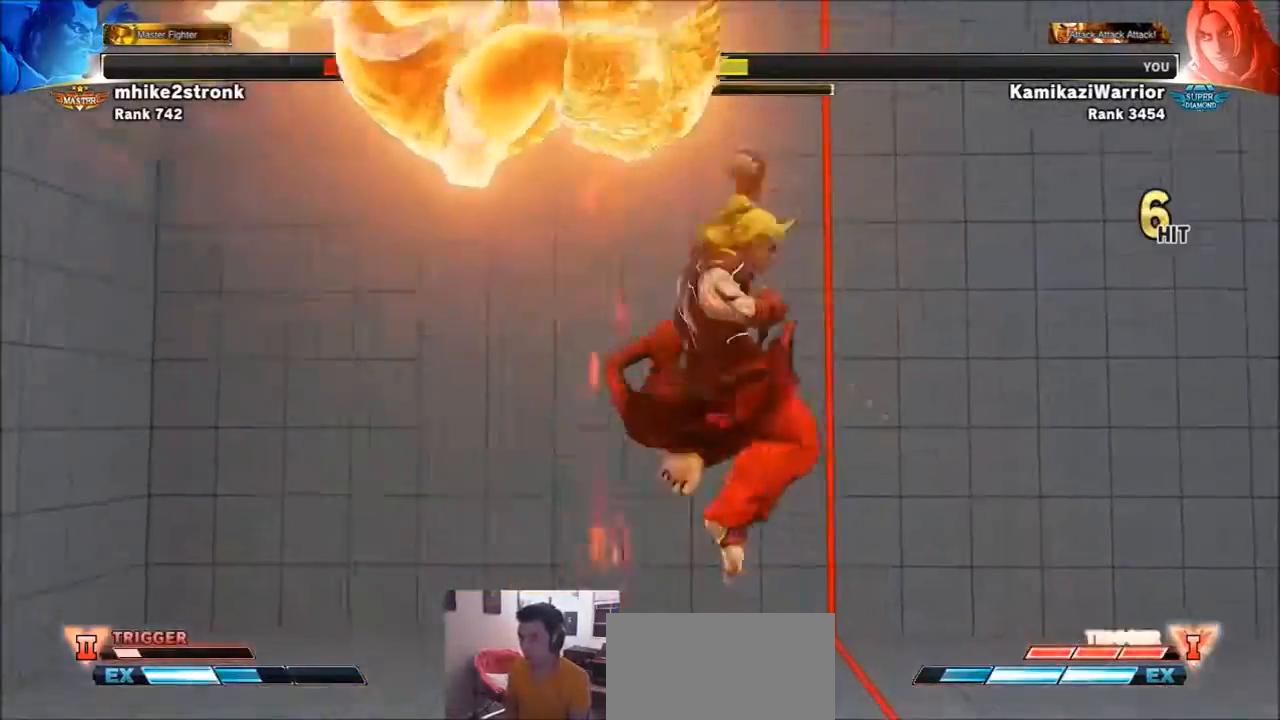
Gameplay with a controller (arcade stick); each line is a JSON object with the inputs held at the frame after it. "events" lists button and stick changes between this image and that frame as [ms after this image, input, new state], when the widget could be followed in between. Not read: L3 R3.
{"buttons": ["CIRCLE", "TRIANGLE"], "left_stick": "center", "events": [[101, "CIRCLE", "up"], [101, "TRIANGLE", "up"], [167, "CIRCLE", "down"], [167, "TRIANGLE", "down"], [267, "CIRCLE", "up"], [267, "TRIANGLE", "up"], [334, "CIRCLE", "down"], [367, "TRIANGLE", "down"], [434, "CIRCLE", "up"], [434, "TRIANGLE", "up"], [501, "CIRCLE", "down"], [501, "TRIANGLE", "down"]]}
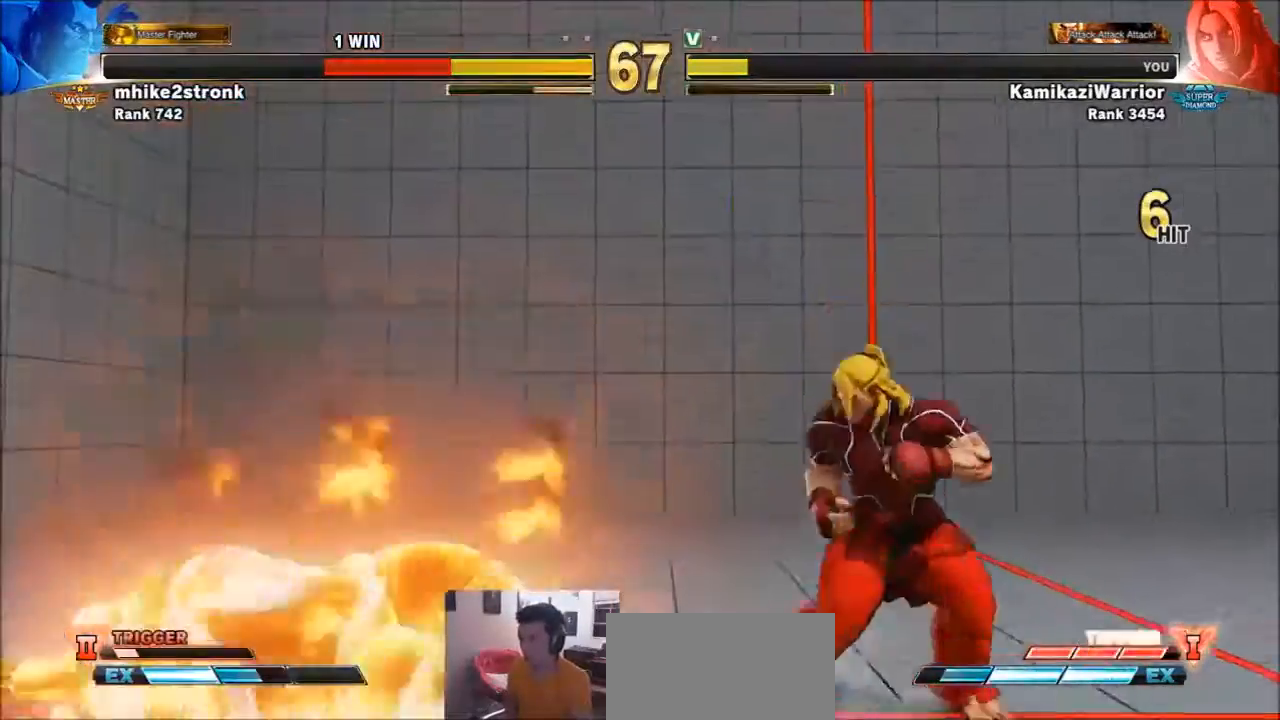
{"buttons": [], "left_stick": "center", "events": [[100, "CIRCLE", "up"], [100, "TRIANGLE", "up"]]}
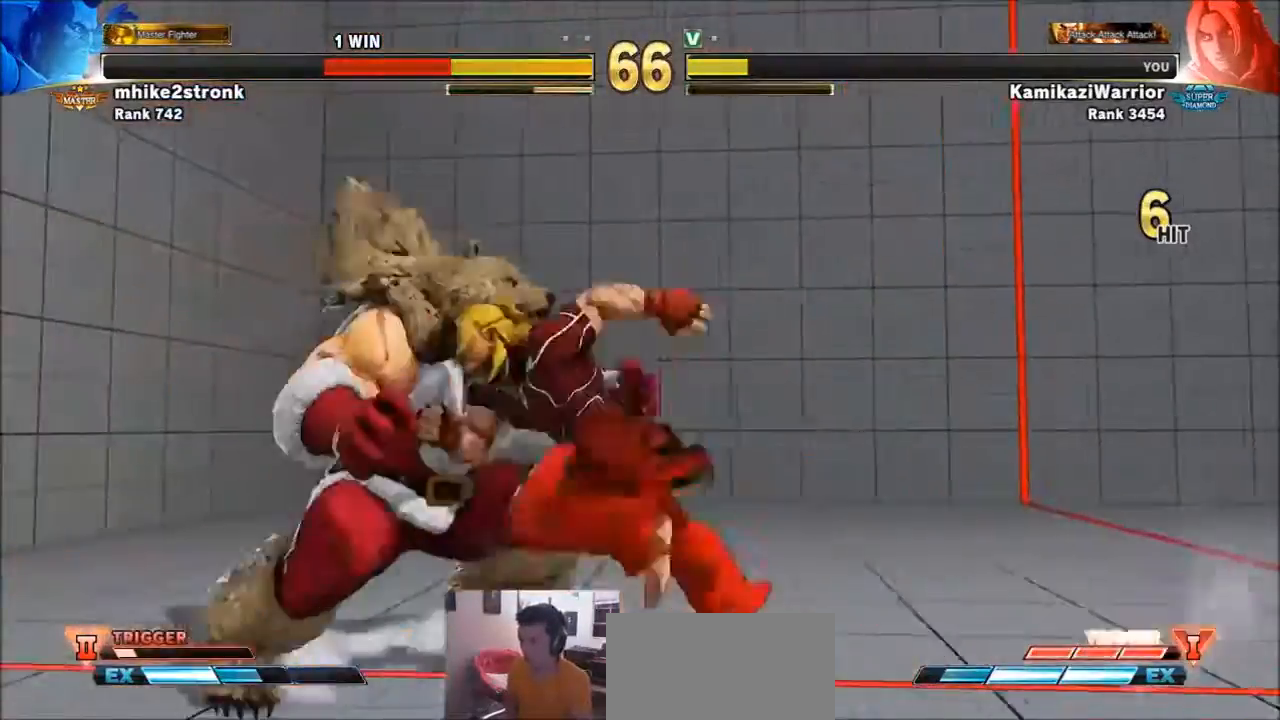
{"buttons": [], "left_stick": "right", "events": [[34, "SQUARE", "down"], [267, "SQUARE", "up"], [267, "left_stick", "right"]]}
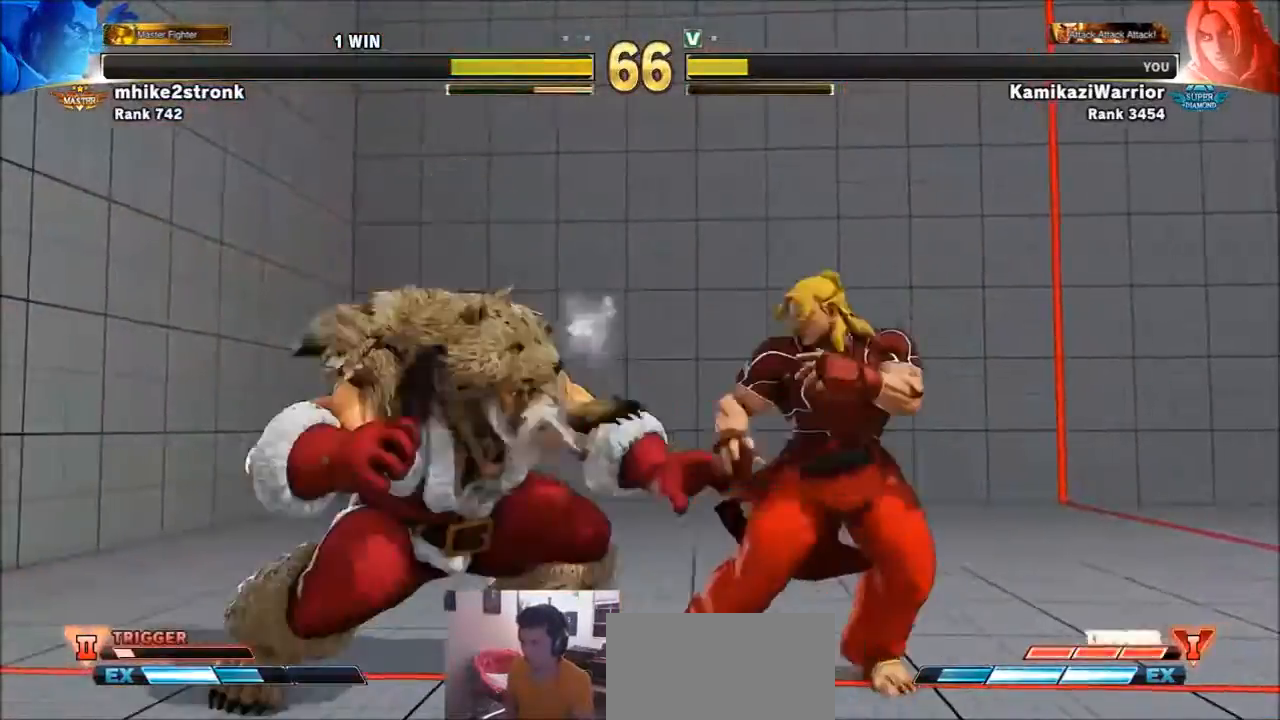
{"buttons": [], "left_stick": "center", "events": [[300, "R2", "down"], [400, "left_stick", "center"], [467, "R2", "up"]]}
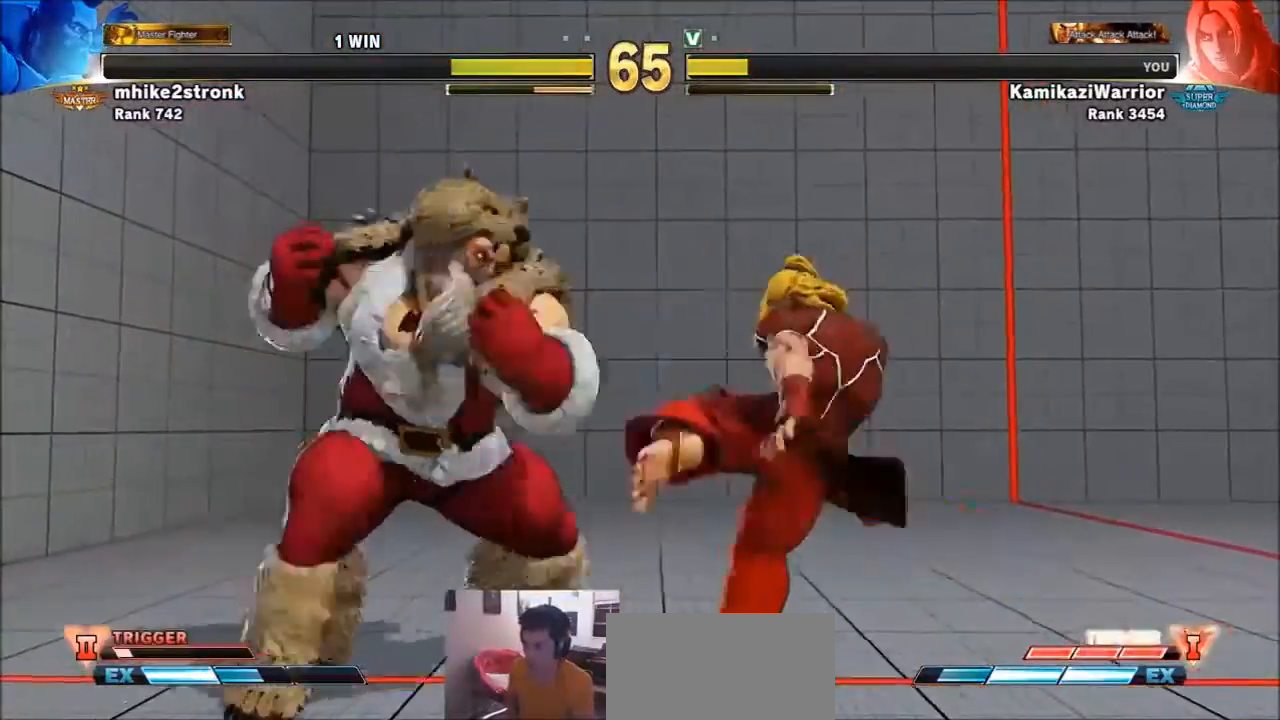
{"buttons": ["R1", "R2"], "left_stick": "center", "events": [[67, "R1", "down"], [134, "R1", "up"], [201, "L1", "down"], [201, "R1", "down"], [201, "R2", "down"], [234, "L1", "up"], [267, "R1", "up"], [267, "R2", "up"], [334, "L1", "down"], [334, "R1", "down"], [334, "R2", "down"], [367, "L1", "up"], [401, "R1", "up"], [401, "R2", "up"], [468, "R1", "down"], [468, "R2", "down"]]}
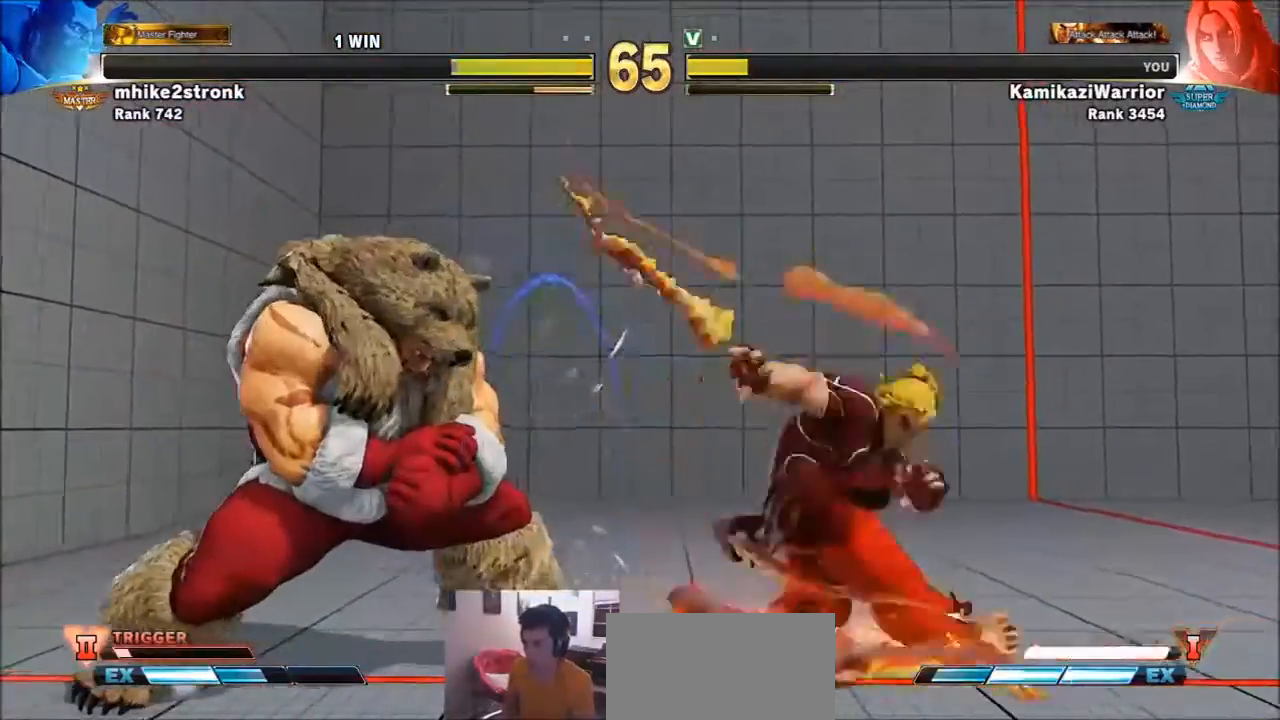
{"buttons": [], "left_stick": "center", "events": [[33, "R1", "up"], [67, "R2", "up"], [100, "R1", "down"], [133, "R2", "down"], [233, "R2", "up"], [267, "R1", "up"]]}
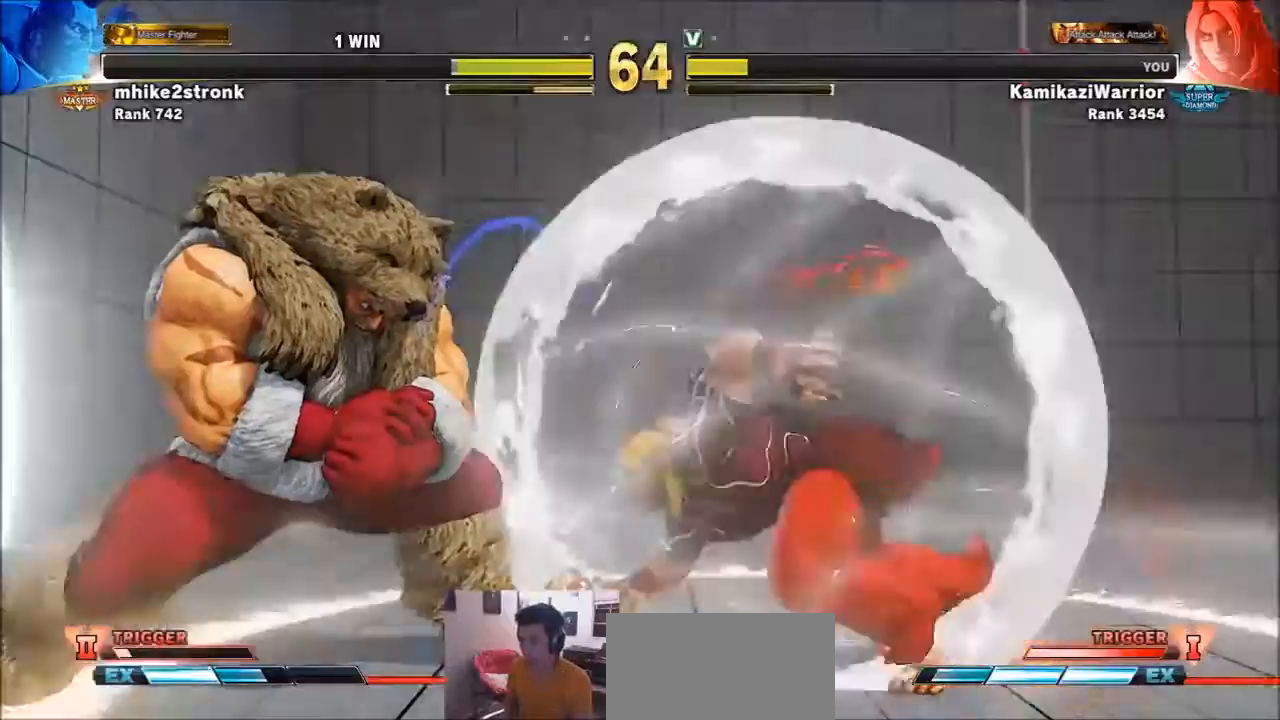
{"buttons": ["SQUARE"], "left_stick": "right", "events": [[67, "left_stick", "left"], [334, "SQUARE", "down"], [367, "left_stick", "right"]]}
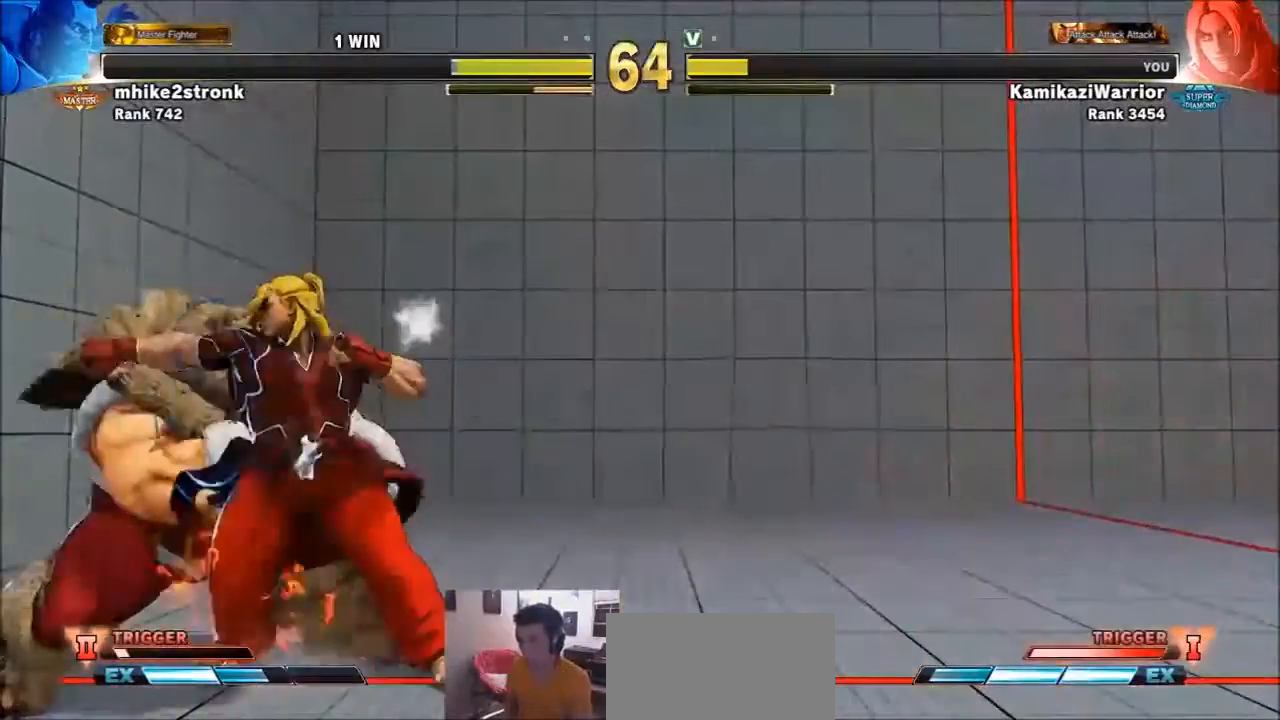
{"buttons": [], "left_stick": "left", "events": [[66, "SQUARE", "up"], [433, "left_stick", "left"]]}
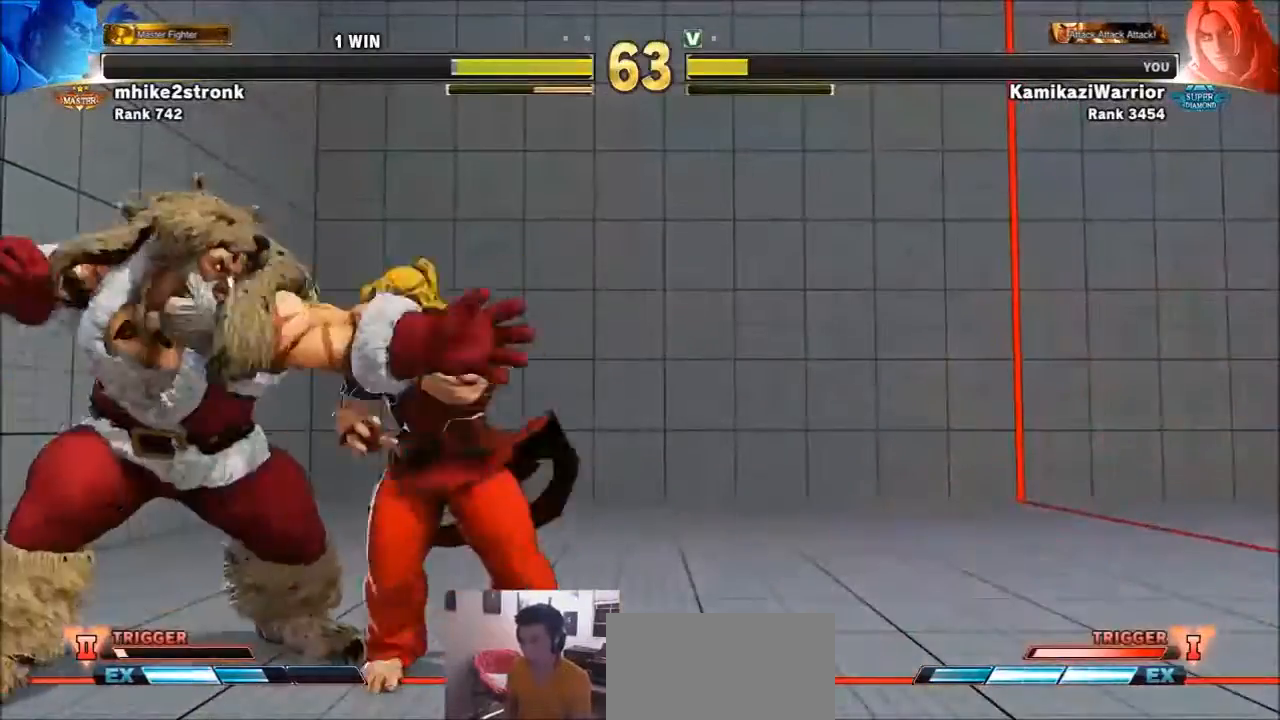
{"buttons": [], "left_stick": "right", "events": [[200, "SQUARE", "down"], [234, "left_stick", "right"], [400, "SQUARE", "up"]]}
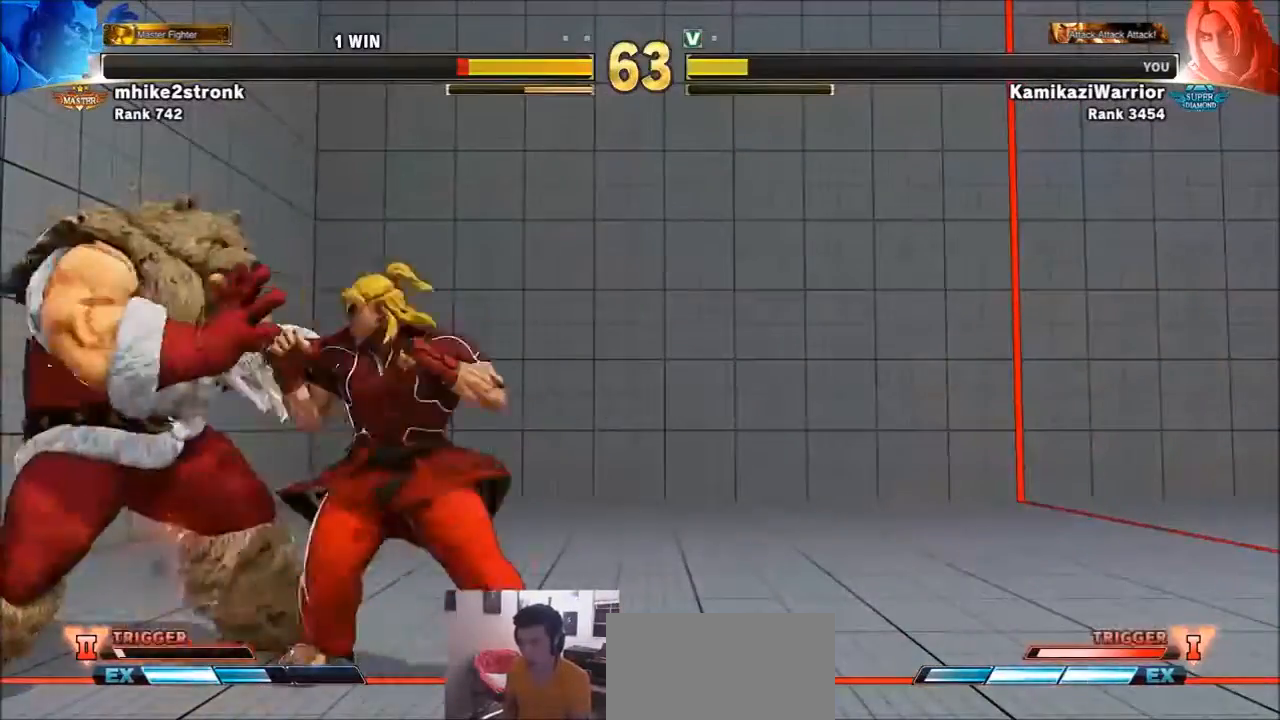
{"buttons": ["CIRCLE", "TRIANGLE"], "left_stick": "center", "events": [[33, "TRIANGLE", "down"], [166, "R1", "down"], [333, "TRIANGLE", "up"], [333, "left_stick", "center"], [367, "R1", "up"], [500, "CIRCLE", "down"], [500, "TRIANGLE", "down"]]}
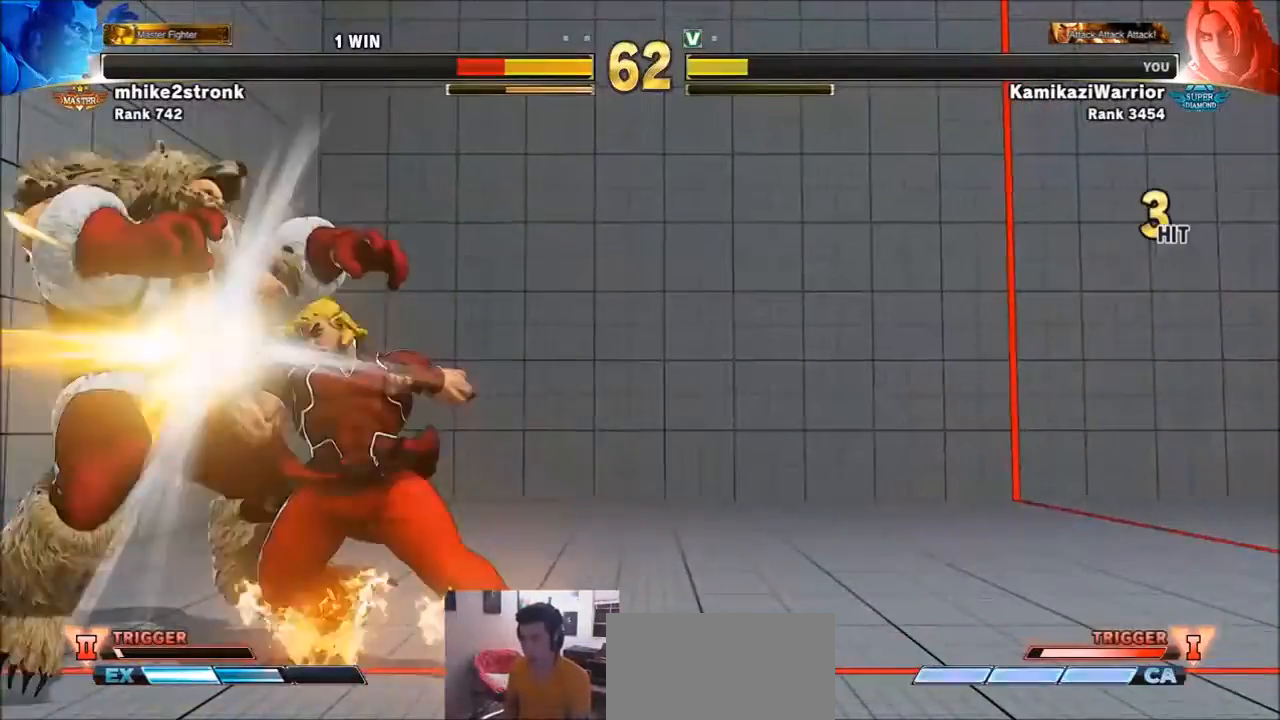
{"buttons": [], "left_stick": "down", "events": [[200, "CIRCLE", "up"], [200, "TRIANGLE", "up"], [334, "left_stick", "left"], [467, "left_stick", "down"]]}
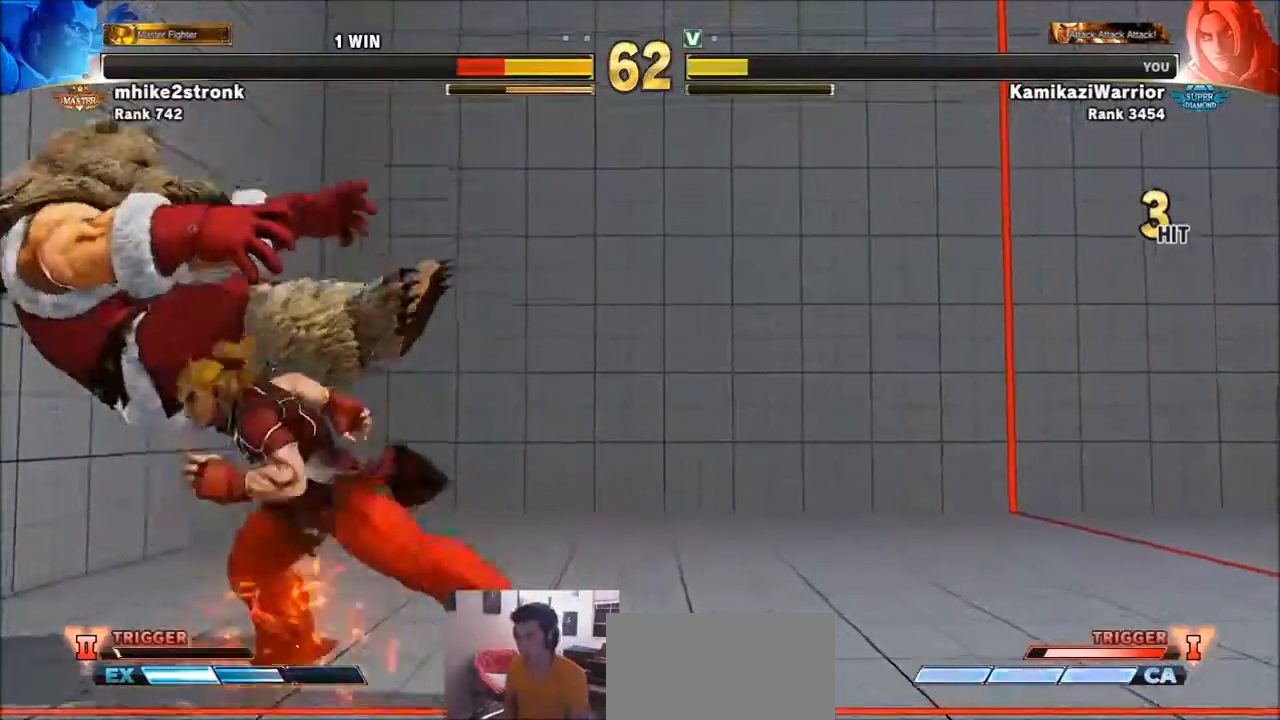
{"buttons": [], "left_stick": "center", "events": [[66, "SQUARE", "down"], [100, "left_stick", "center"], [133, "SQUARE", "up"], [200, "SQUARE", "down"], [367, "SQUARE", "up"]]}
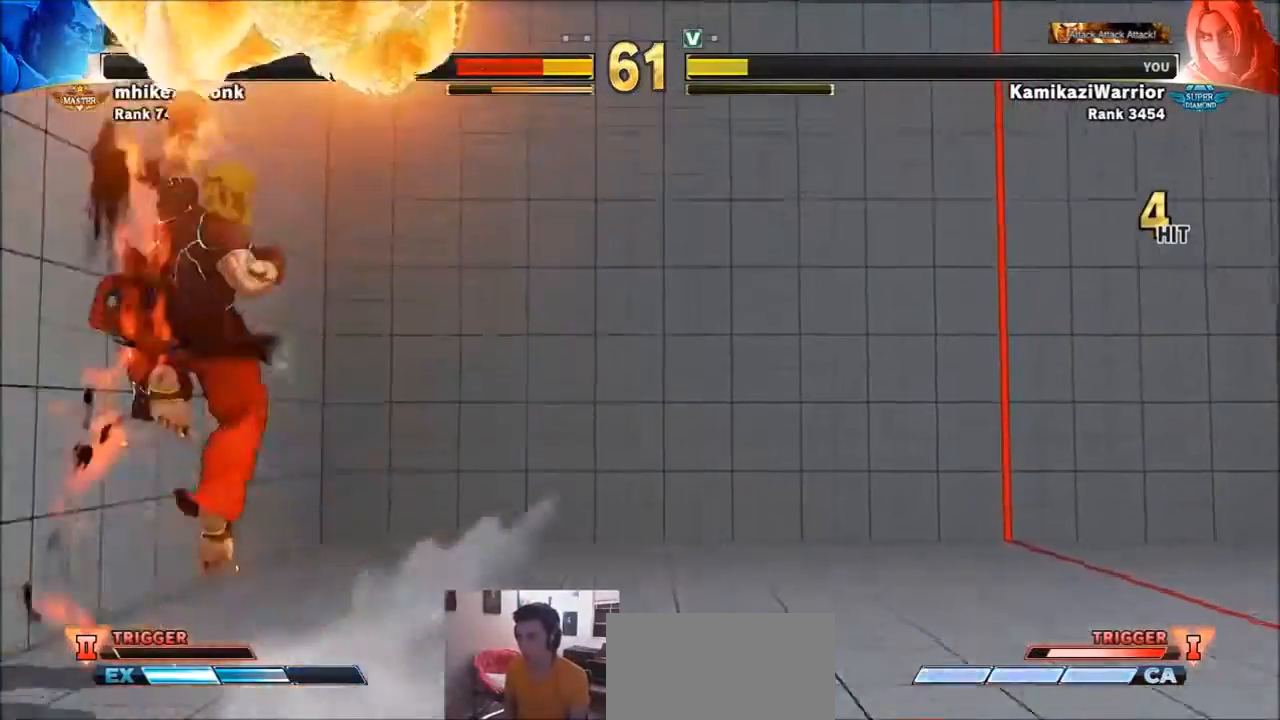
{"buttons": [], "left_stick": "down", "events": [[100, "left_stick", "left"], [234, "left_stick", "down"], [300, "R1", "down"], [434, "left_stick", "right"], [467, "R1", "up"], [501, "left_stick", "down"]]}
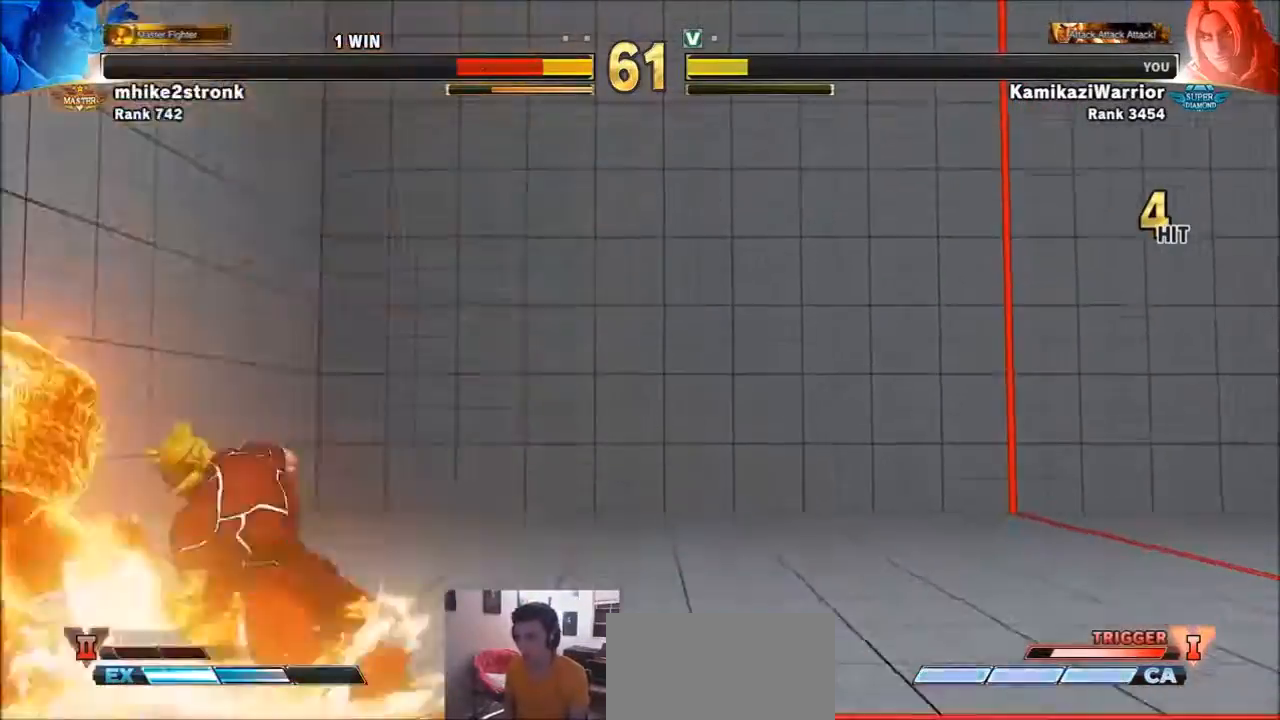
{"buttons": [], "left_stick": "center", "events": [[33, "left_stick", "right"], [100, "left_stick", "down-right"], [166, "left_stick", "down-left"], [233, "R2", "down"], [266, "left_stick", "center"], [300, "R2", "up"]]}
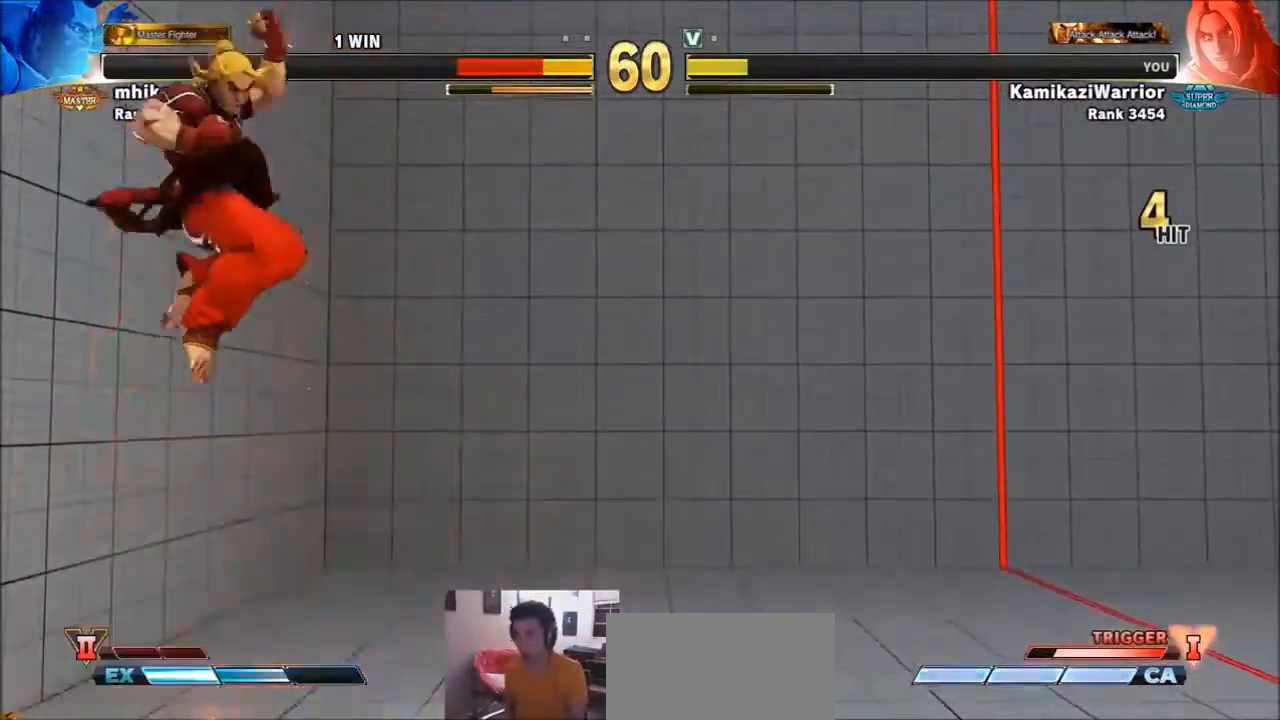
{"buttons": [], "left_stick": "center", "events": []}
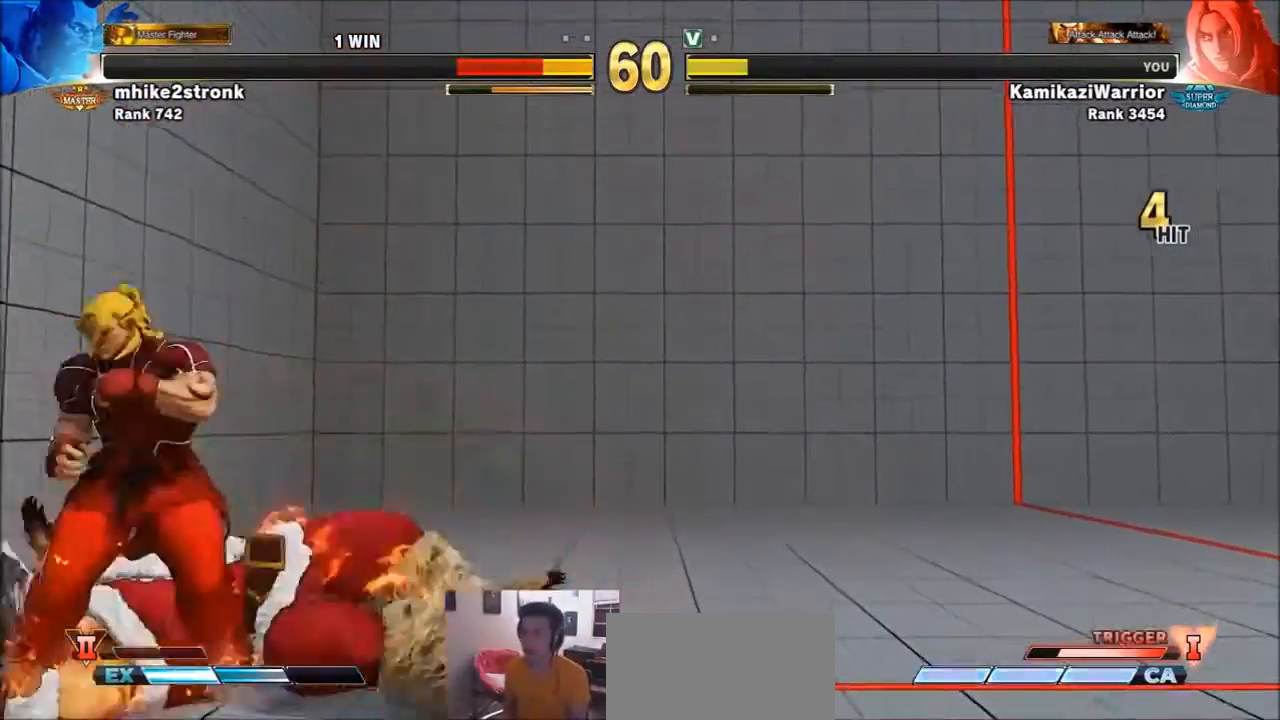
{"buttons": [], "left_stick": "down-left", "events": [[133, "left_stick", "up-left"], [400, "left_stick", "down-left"]]}
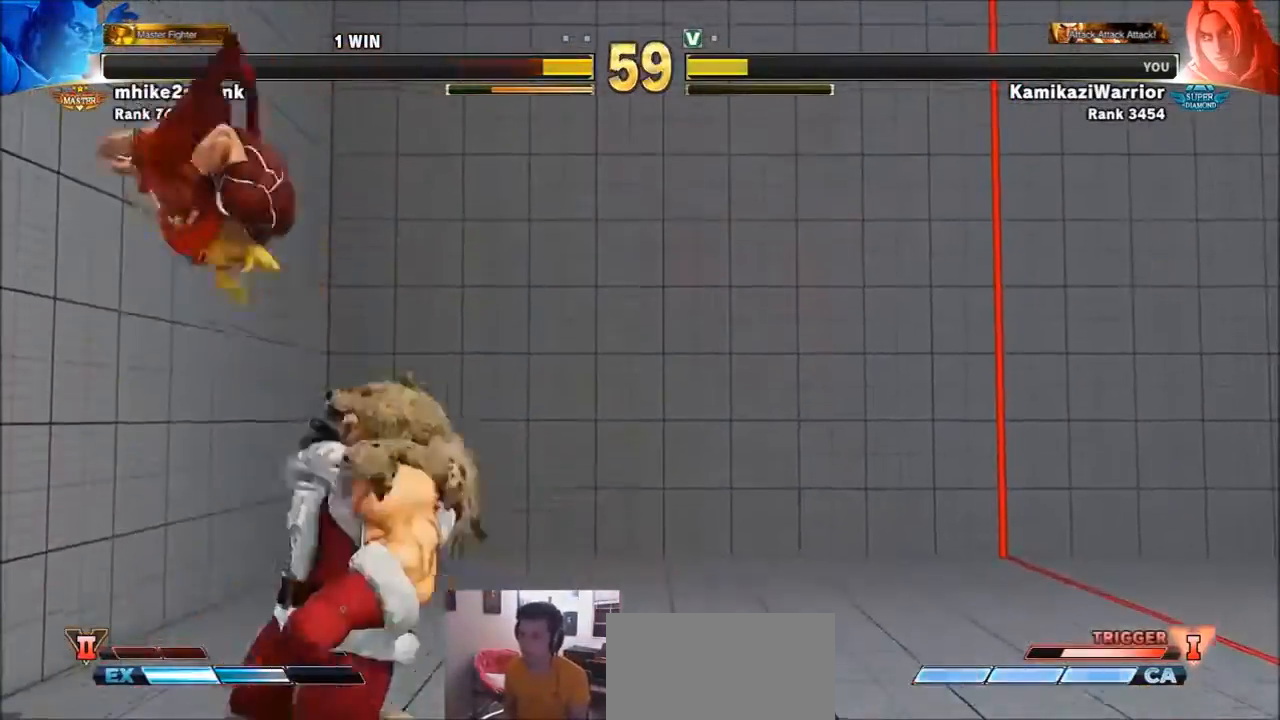
{"buttons": [], "left_stick": "down-left", "events": [[100, "R2", "down"], [501, "R2", "up"]]}
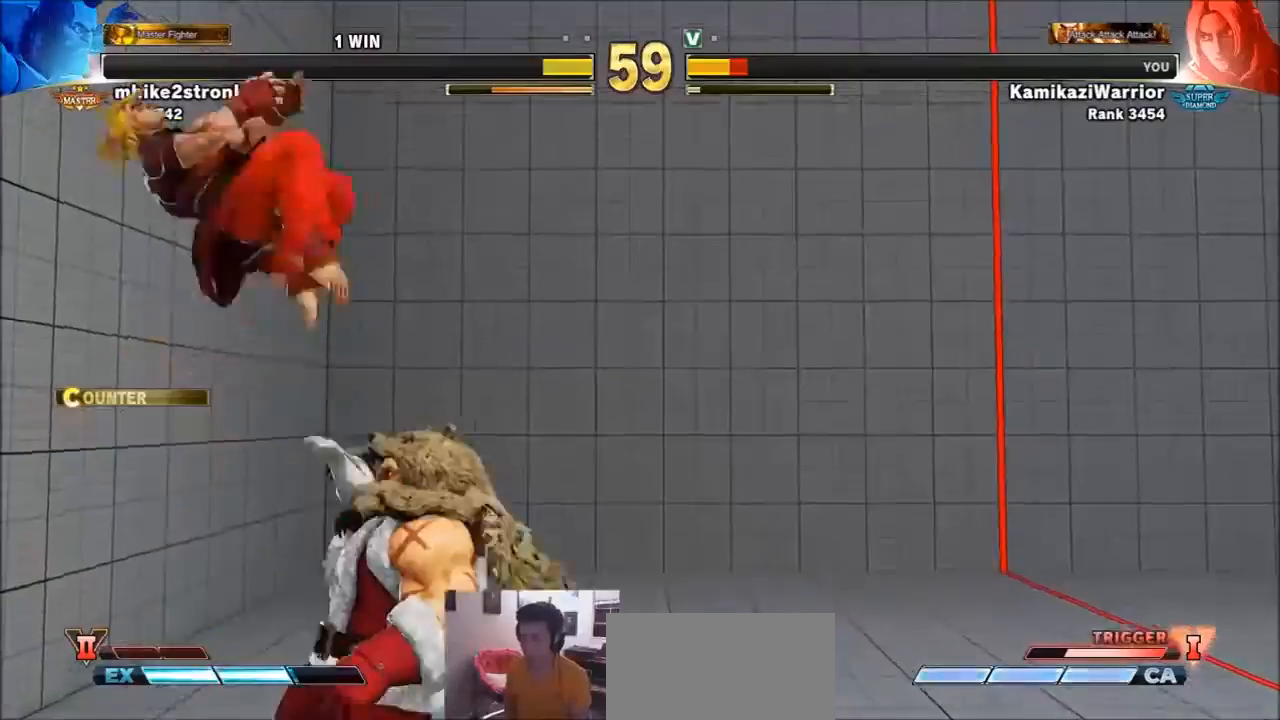
{"buttons": ["TRIANGLE", "R1"], "left_stick": "center", "events": [[33, "left_stick", "left"], [166, "left_stick", "right"], [267, "left_stick", "down"], [433, "R1", "down"], [433, "TRIANGLE", "down"], [467, "left_stick", "center"]]}
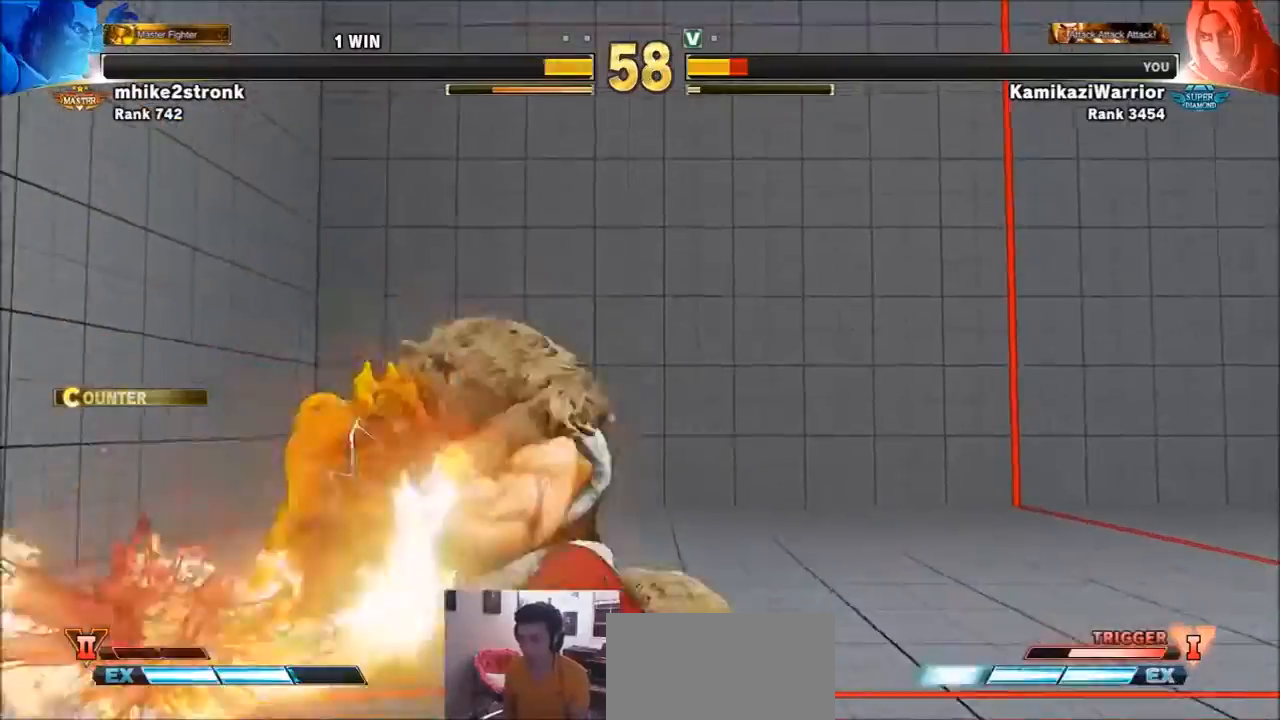
{"buttons": [], "left_stick": "down", "events": [[67, "R1", "up"], [67, "TRIANGLE", "up"], [501, "left_stick", "down"]]}
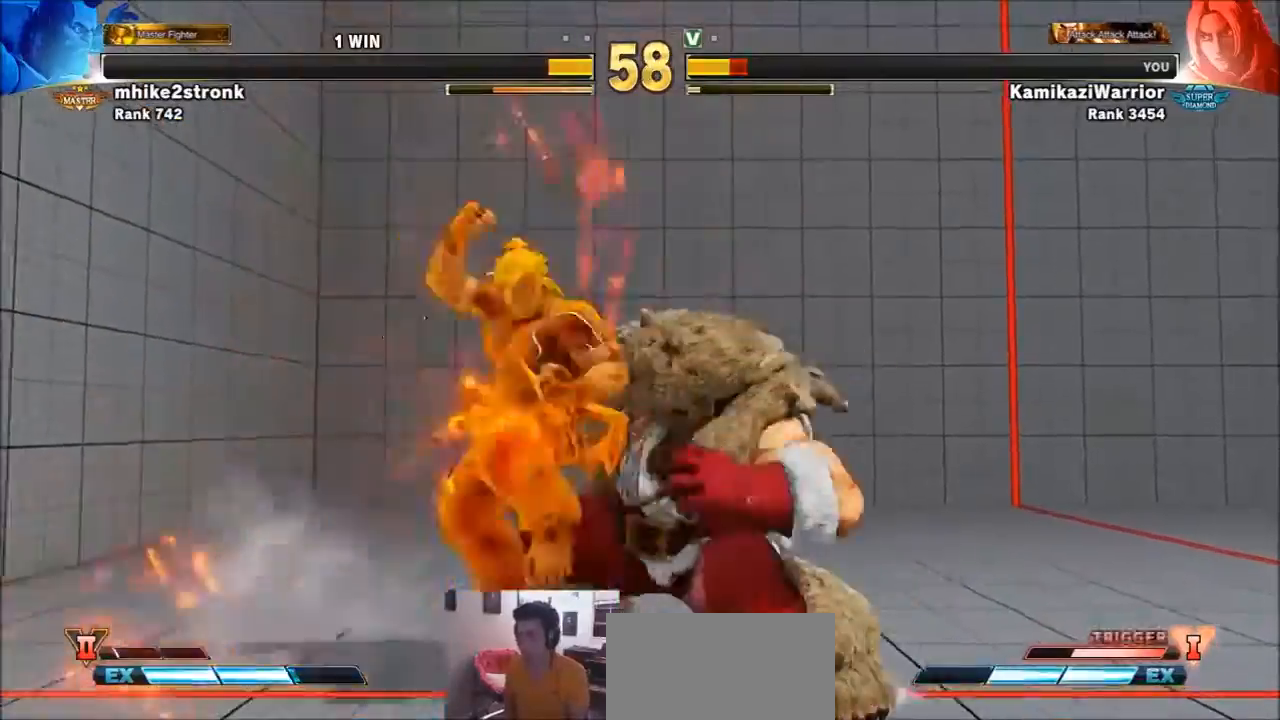
{"buttons": ["CROSS", "CIRCLE", "SQUARE", "TRIANGLE", "R2"], "left_stick": "right", "events": [[133, "R1", "down"], [133, "TRIANGLE", "down"], [166, "left_stick", "right"], [233, "SQUARE", "down"], [233, "left_stick", "down"], [300, "R2", "down"], [333, "CIRCLE", "down"], [333, "R1", "up"], [333, "R2", "up"], [333, "TRIANGLE", "up"], [333, "left_stick", "right"], [400, "CROSS", "down"], [400, "R2", "down"], [400, "left_stick", "left"], [433, "CROSS", "up"], [433, "L2", "down"], [433, "R1", "down"], [433, "SQUARE", "up"], [433, "TRIANGLE", "down"], [467, "CIRCLE", "up"], [467, "L1", "down"], [500, "CIRCLE", "down"], [500, "CROSS", "down"], [500, "L1", "up"], [500, "L2", "up"], [500, "R1", "up"], [500, "SQUARE", "down"], [500, "left_stick", "right"]]}
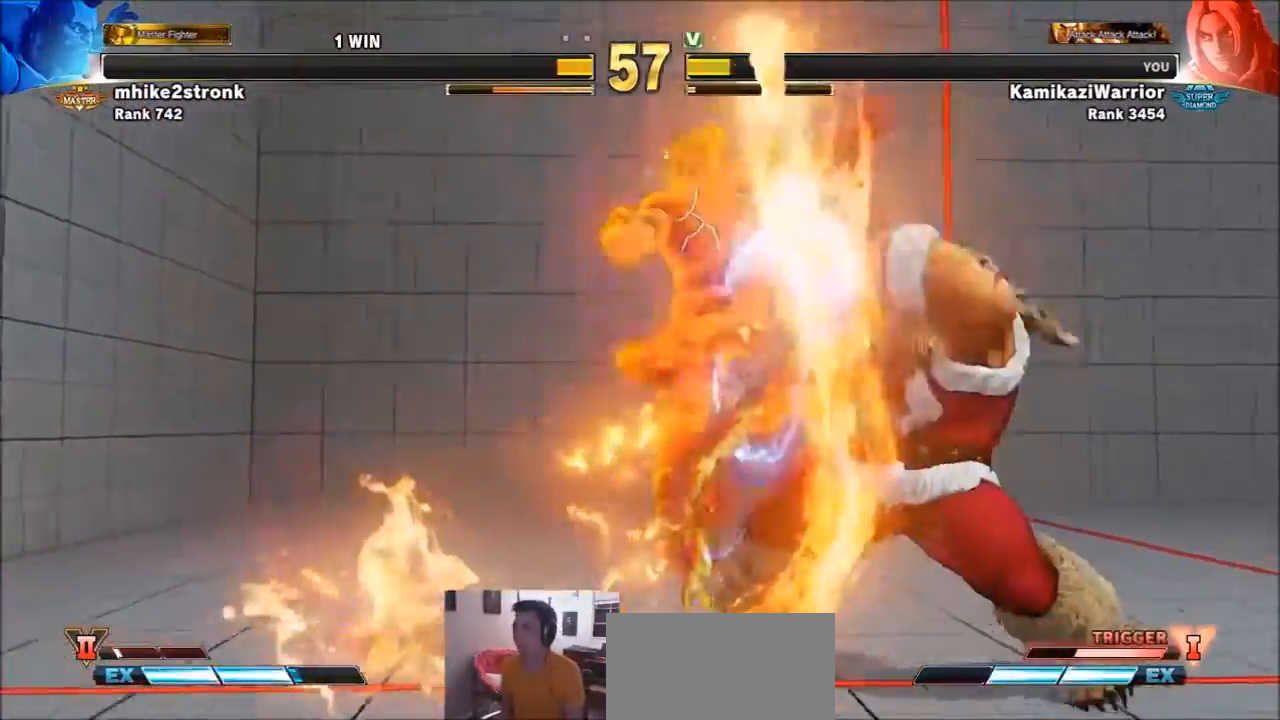
{"buttons": ["CROSS", "CIRCLE", "SQUARE"], "left_stick": "left", "events": [[67, "R2", "up"], [67, "TRIANGLE", "up"], [67, "left_stick", "left"], [100, "R2", "down"], [134, "CROSS", "up"], [134, "L2", "down"], [134, "TRIANGLE", "down"], [167, "CIRCLE", "up"], [167, "R1", "down"], [167, "SQUARE", "up"], [167, "left_stick", "down-right"], [200, "CIRCLE", "down"], [200, "L2", "up"], [234, "CROSS", "down"], [234, "R1", "up"], [234, "R2", "up"], [234, "SQUARE", "down"], [267, "TRIANGLE", "up"], [267, "left_stick", "left"], [334, "CIRCLE", "up"], [334, "CROSS", "up"], [334, "L2", "down"], [334, "R1", "down"], [334, "R2", "down"], [334, "SQUARE", "up"], [334, "TRIANGLE", "down"], [367, "L1", "down"], [367, "R2", "up"], [367, "TRIANGLE", "up"], [367, "left_stick", "down-right"], [400, "R2", "down"], [434, "CIRCLE", "down"], [434, "L1", "up"], [434, "L2", "up"], [434, "TRIANGLE", "down"], [467, "CROSS", "down"], [467, "R1", "up"], [467, "R2", "up"], [467, "SQUARE", "down"], [467, "TRIANGLE", "up"], [467, "left_stick", "left"]]}
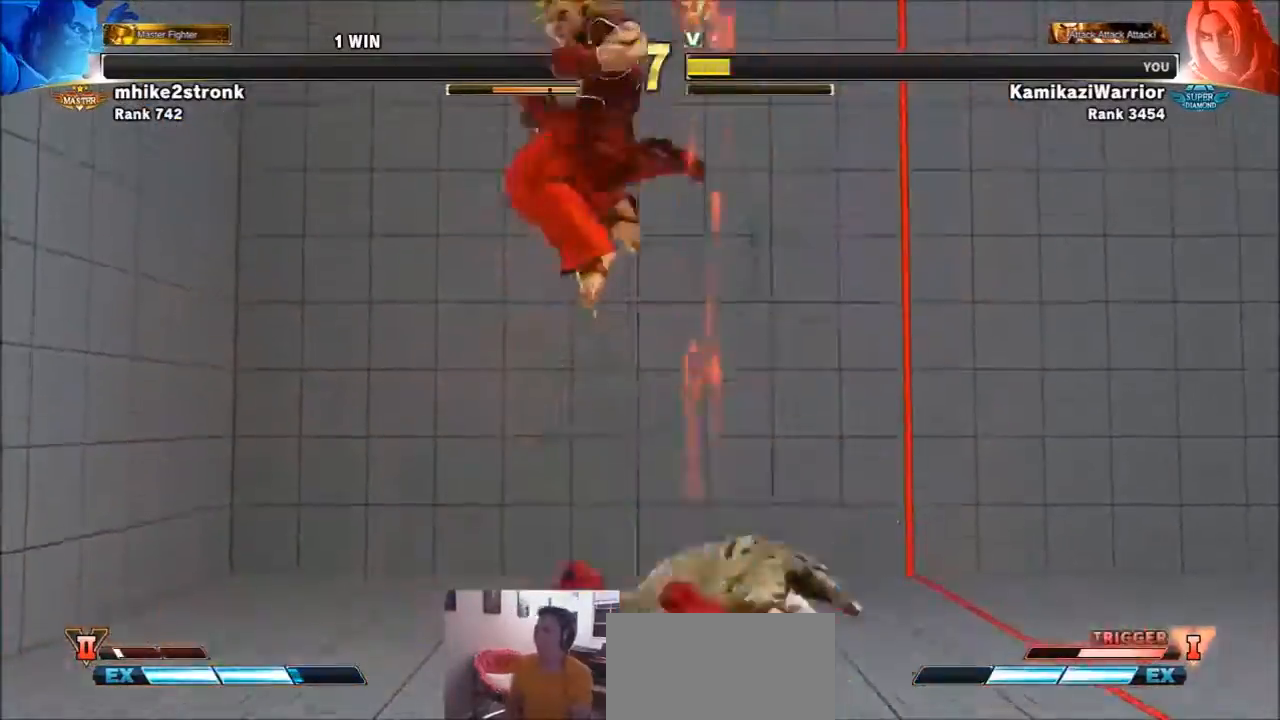
{"buttons": ["L1", "L2", "R1"], "left_stick": "down-left", "events": [[33, "CROSS", "up"], [33, "R2", "down"], [33, "TRIANGLE", "down"], [66, "CIRCLE", "up"], [66, "L1", "down"], [66, "L2", "down"], [66, "R1", "down"], [66, "SQUARE", "up"], [66, "TRIANGLE", "up"], [66, "left_stick", "right"], [133, "CIRCLE", "down"], [133, "L1", "up"], [133, "L2", "up"], [133, "TRIANGLE", "down"], [166, "CROSS", "down"], [166, "R1", "up"], [166, "R2", "up"], [166, "SQUARE", "down"], [166, "left_stick", "left"], [200, "TRIANGLE", "up"], [233, "CIRCLE", "up"], [233, "CROSS", "up"], [233, "L2", "down"], [233, "R1", "down"], [233, "R2", "down"], [233, "SQUARE", "up"], [233, "TRIANGLE", "down"], [233, "left_stick", "right"], [266, "L1", "down"], [266, "TRIANGLE", "up"], [300, "R2", "up"], [333, "L1", "up"], [333, "L2", "up"], [333, "TRIANGLE", "down"], [367, "CIRCLE", "down"], [367, "CROSS", "down"], [367, "R1", "up"], [367, "SQUARE", "down"], [400, "TRIANGLE", "up"], [433, "CROSS", "up"], [433, "R2", "down"], [433, "TRIANGLE", "down"], [467, "CIRCLE", "up"], [467, "L2", "down"], [467, "R1", "down"], [467, "SQUARE", "up"], [500, "L1", "down"], [500, "R2", "up"], [500, "TRIANGLE", "up"], [500, "left_stick", "down-left"]]}
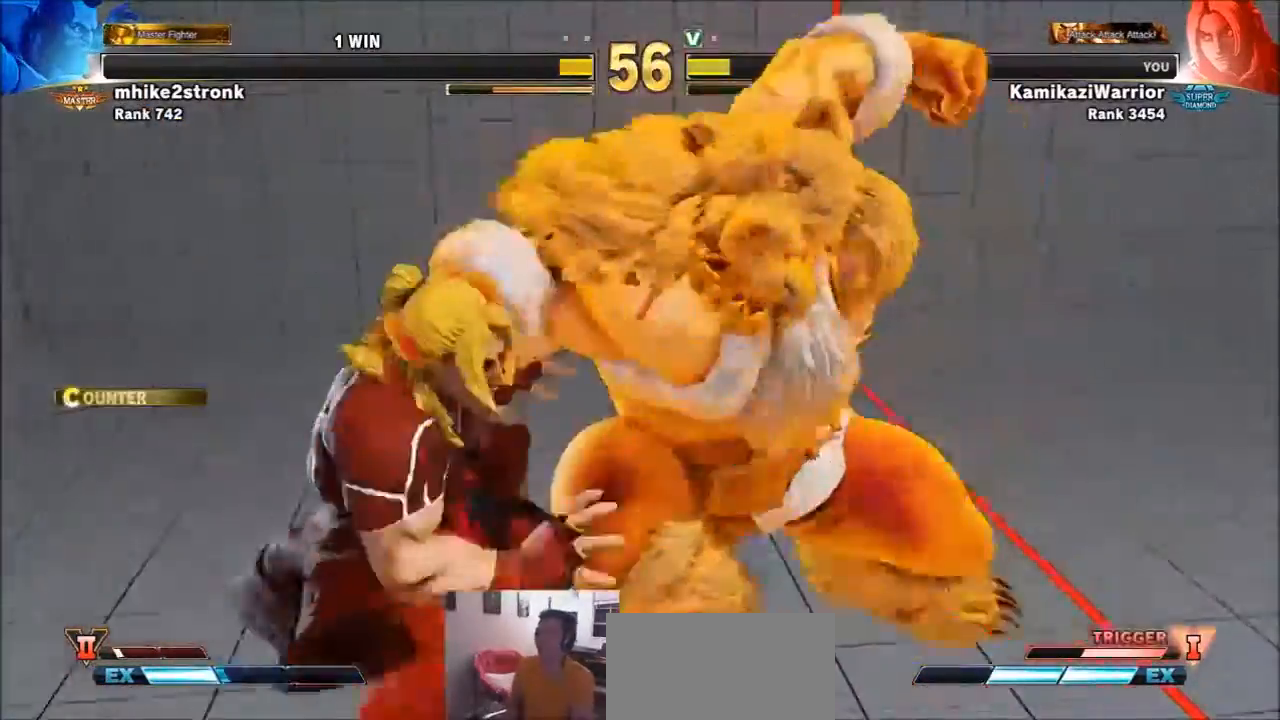
{"buttons": [], "left_stick": "center"}